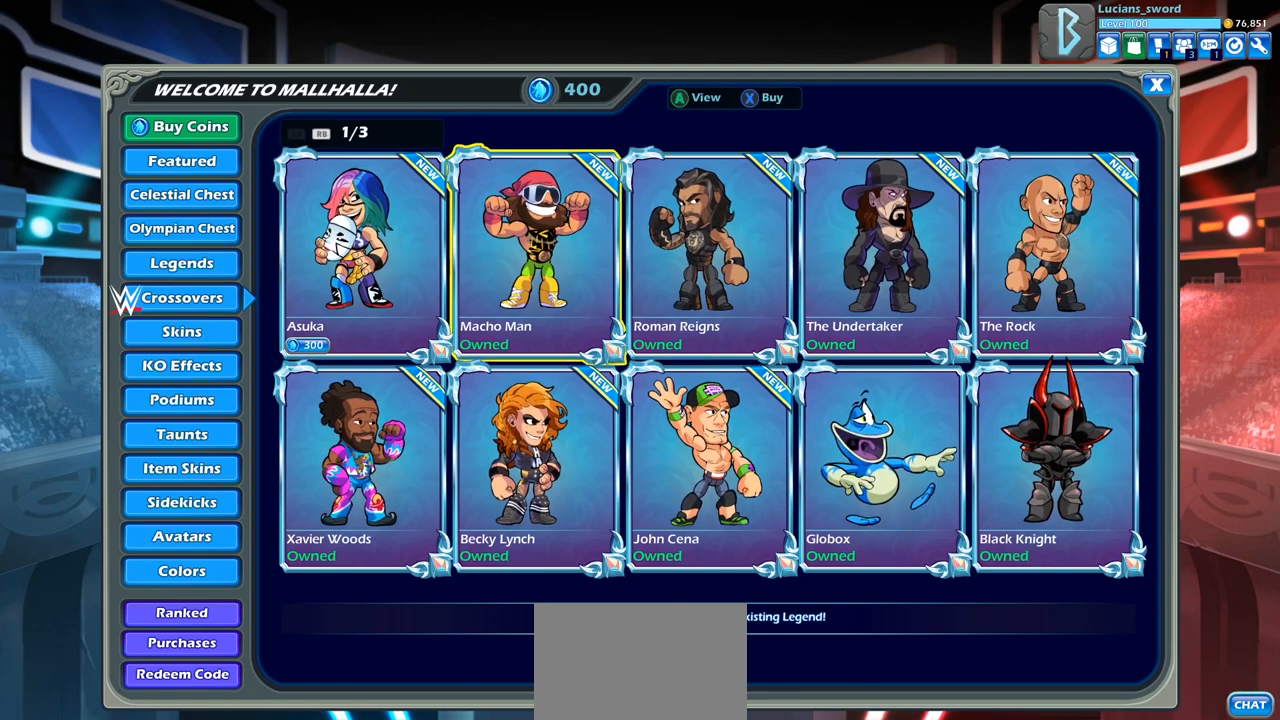
Gameplay with a controller (PlayStation layout); each line is a JSON object with the inputs held at the frame after it. "events" lists button and stick changes between this image and that frame as [ms after this image, input, new state], when the widget could be followed in between.
{"buttons": ["DPAD_RIGHT"], "left_stick": "center", "right_stick": "center", "events": [[67, "DPAD_LEFT", "up"], [267, "DPAD_RIGHT", "down"], [367, "DPAD_RIGHT", "up"], [483, "DPAD_RIGHT", "down"]]}
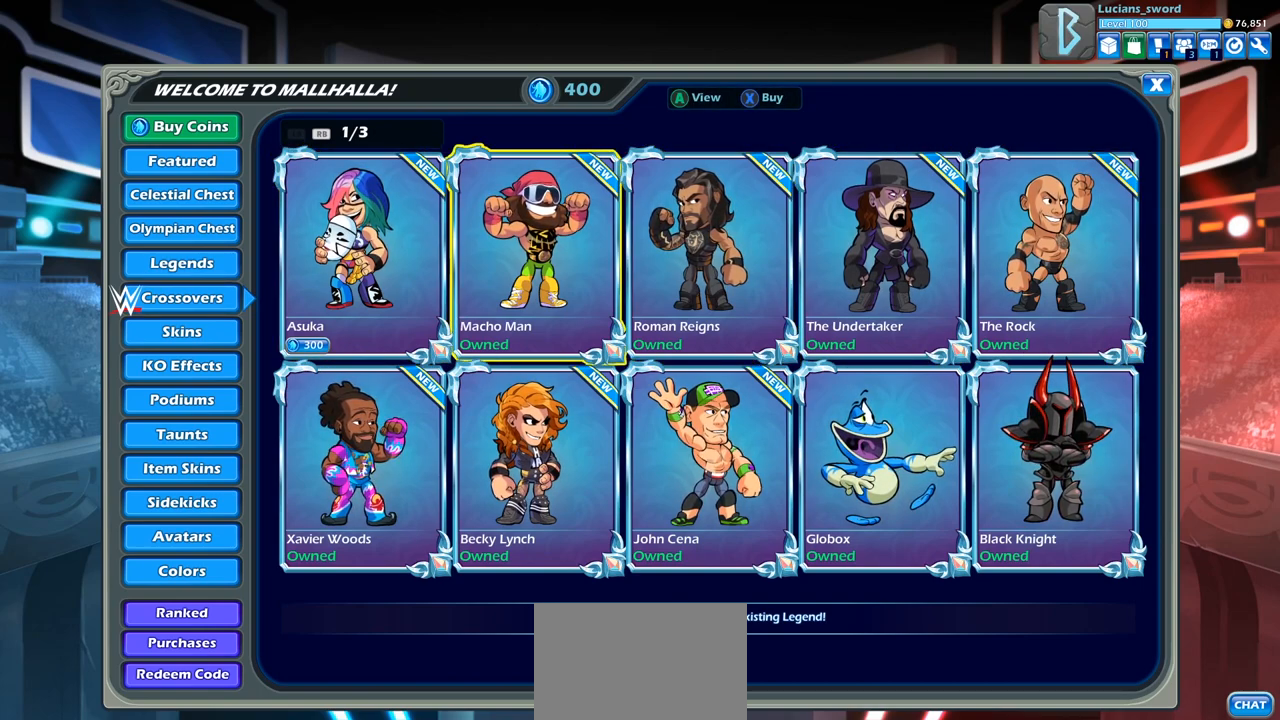
{"buttons": [], "left_stick": "center", "right_stick": "center", "events": [[67, "DPAD_RIGHT", "up"], [200, "DPAD_RIGHT", "down"], [250, "DPAD_RIGHT", "up"], [400, "DPAD_LEFT", "down"], [483, "DPAD_LEFT", "up"]]}
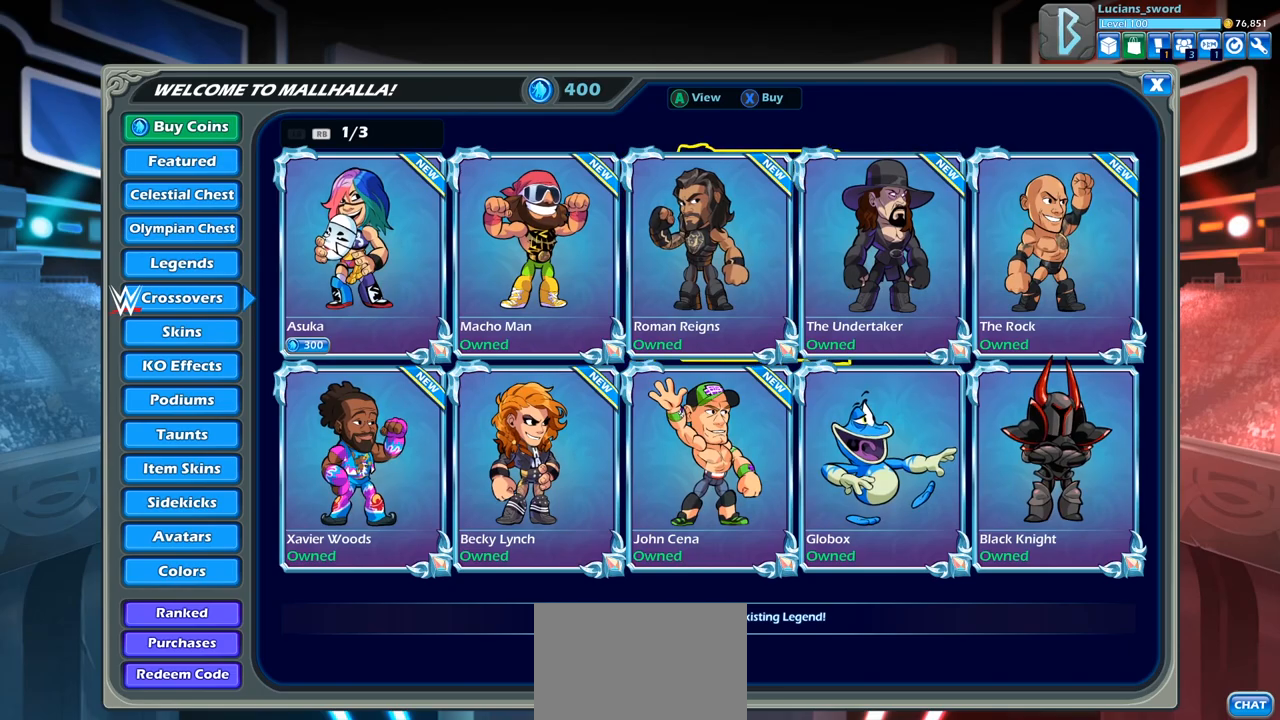
{"buttons": [], "left_stick": "center", "right_stick": "center", "events": [[117, "DPAD_LEFT", "down"], [183, "DPAD_LEFT", "up"]]}
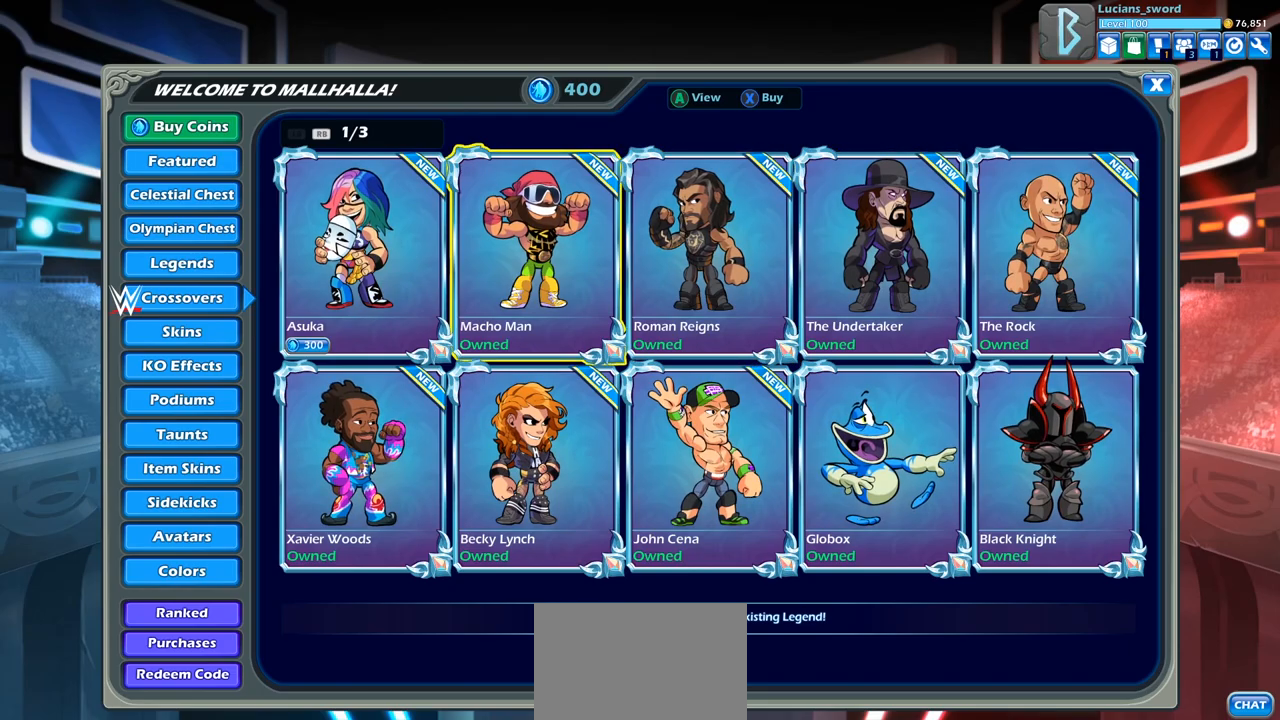
{"buttons": [], "left_stick": "center", "right_stick": "center", "events": [[317, "CROSS", "down"], [383, "CROSS", "up"]]}
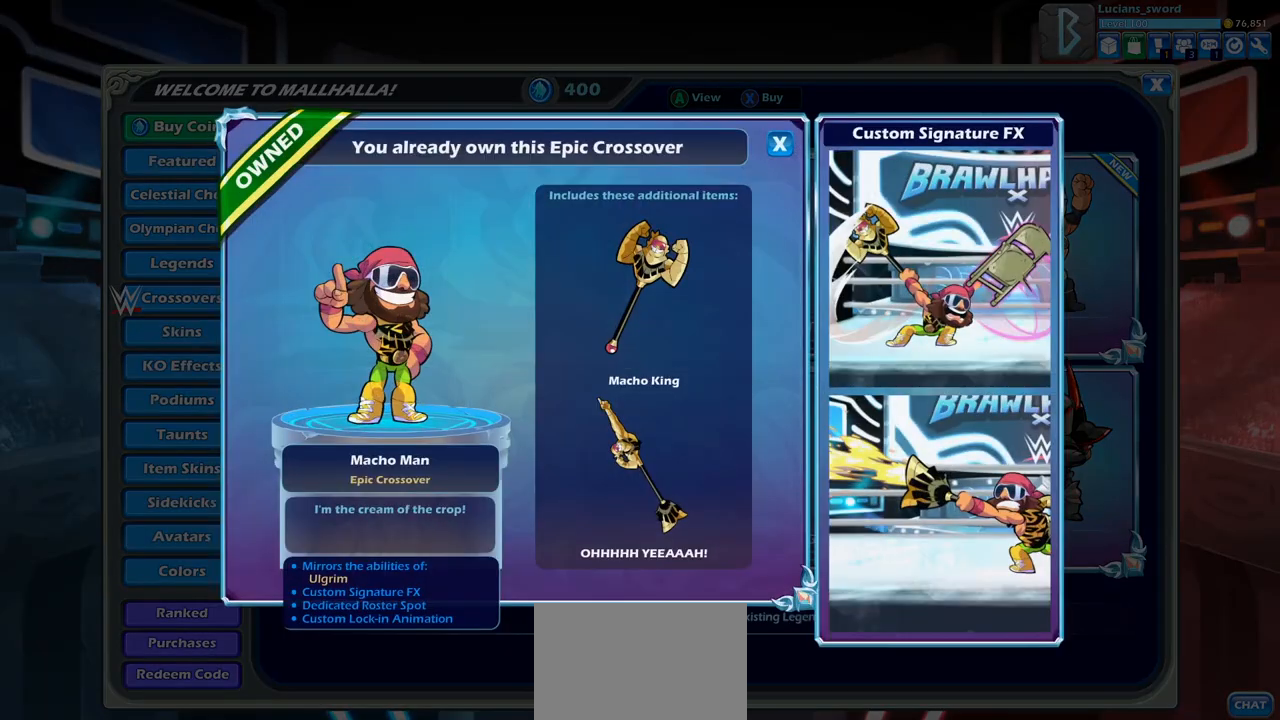
{"buttons": [], "left_stick": "center", "right_stick": "center", "events": []}
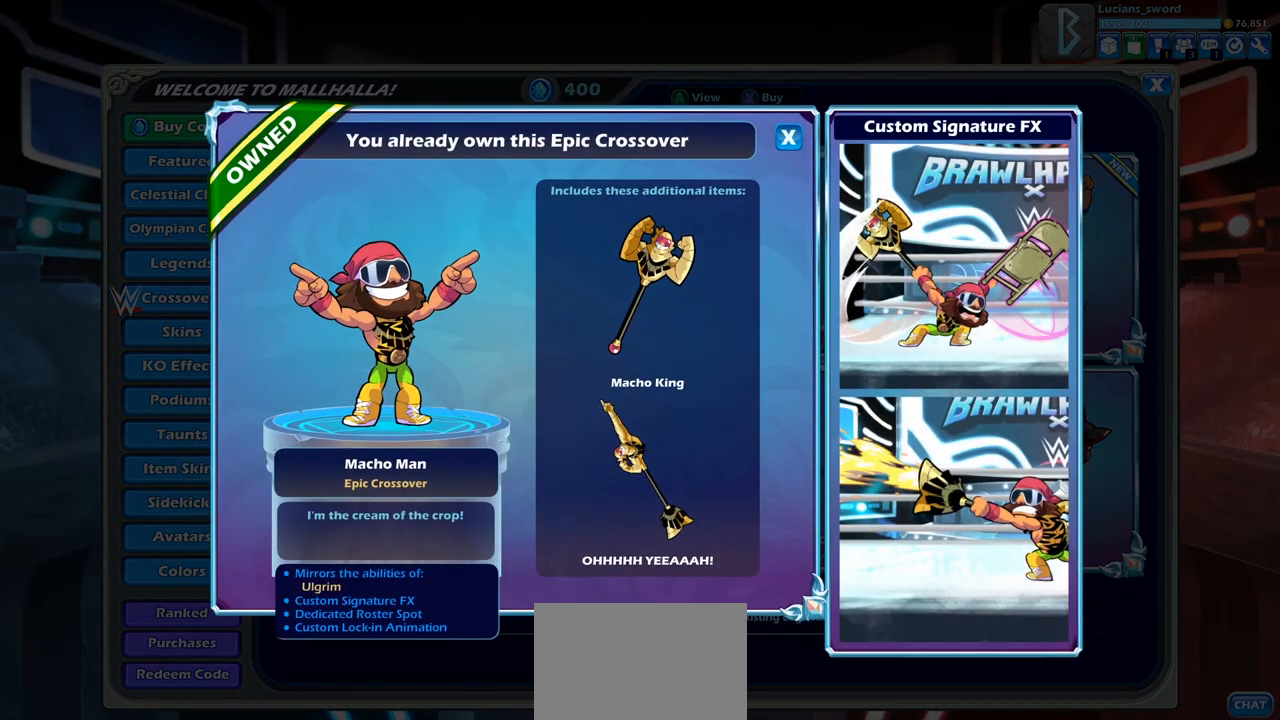
{"buttons": [], "left_stick": "center", "right_stick": "center", "events": []}
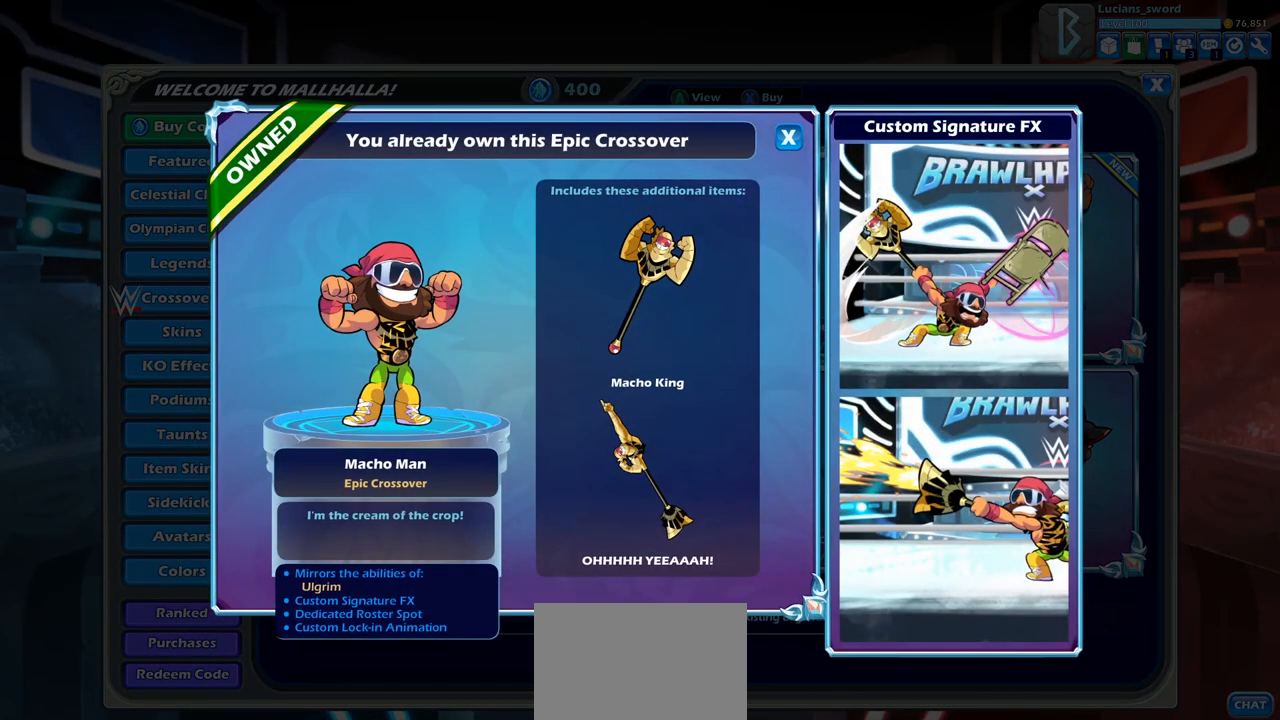
{"buttons": ["CIRCLE"], "left_stick": "center", "right_stick": "center", "events": [[467, "CIRCLE", "down"]]}
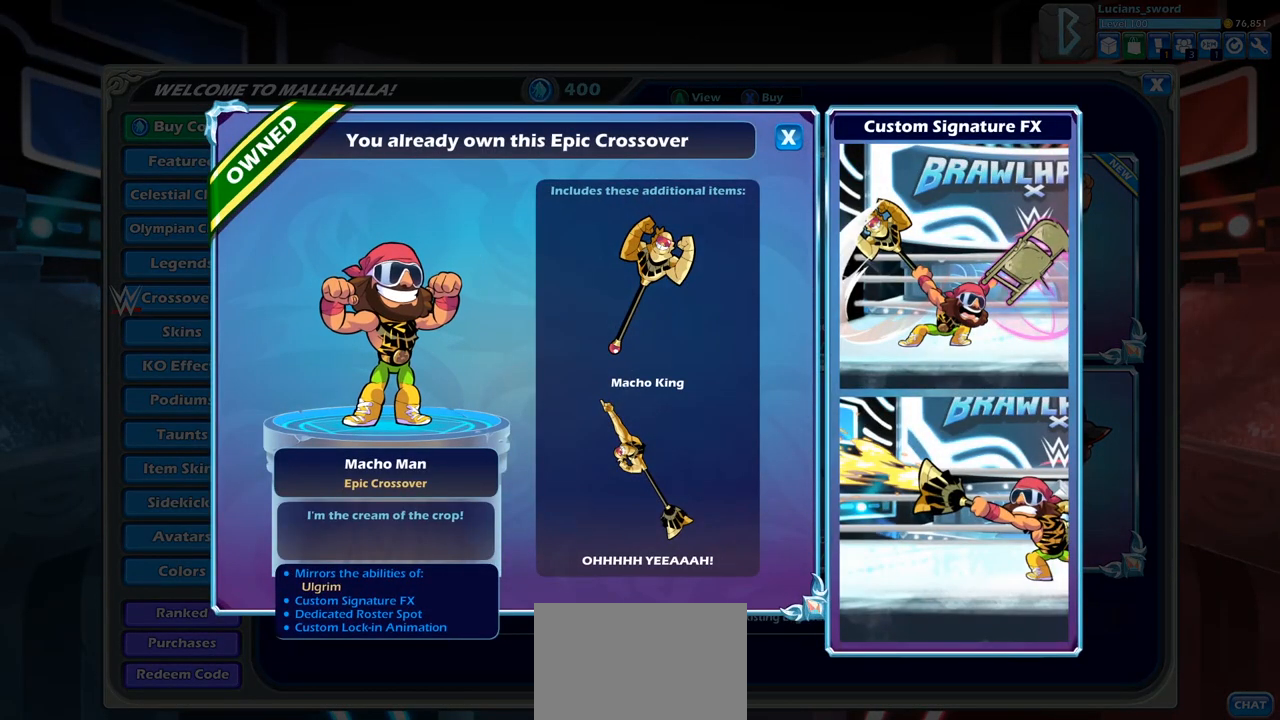
{"buttons": ["DPAD_RIGHT"], "left_stick": "center", "right_stick": "center", "events": [[67, "CIRCLE", "up"], [433, "DPAD_RIGHT", "down"]]}
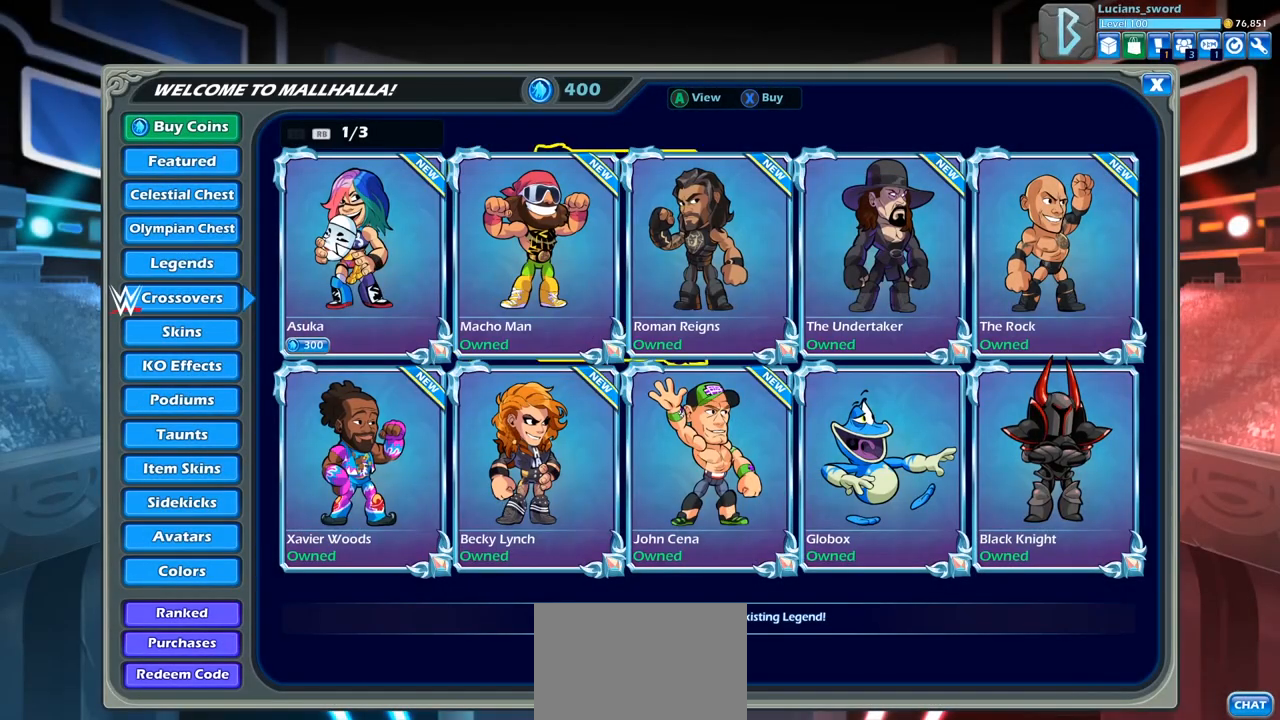
{"buttons": [], "left_stick": "center", "right_stick": "center", "events": [[33, "DPAD_RIGHT", "up"], [417, "CROSS", "down"], [450, "CROSS", "up"]]}
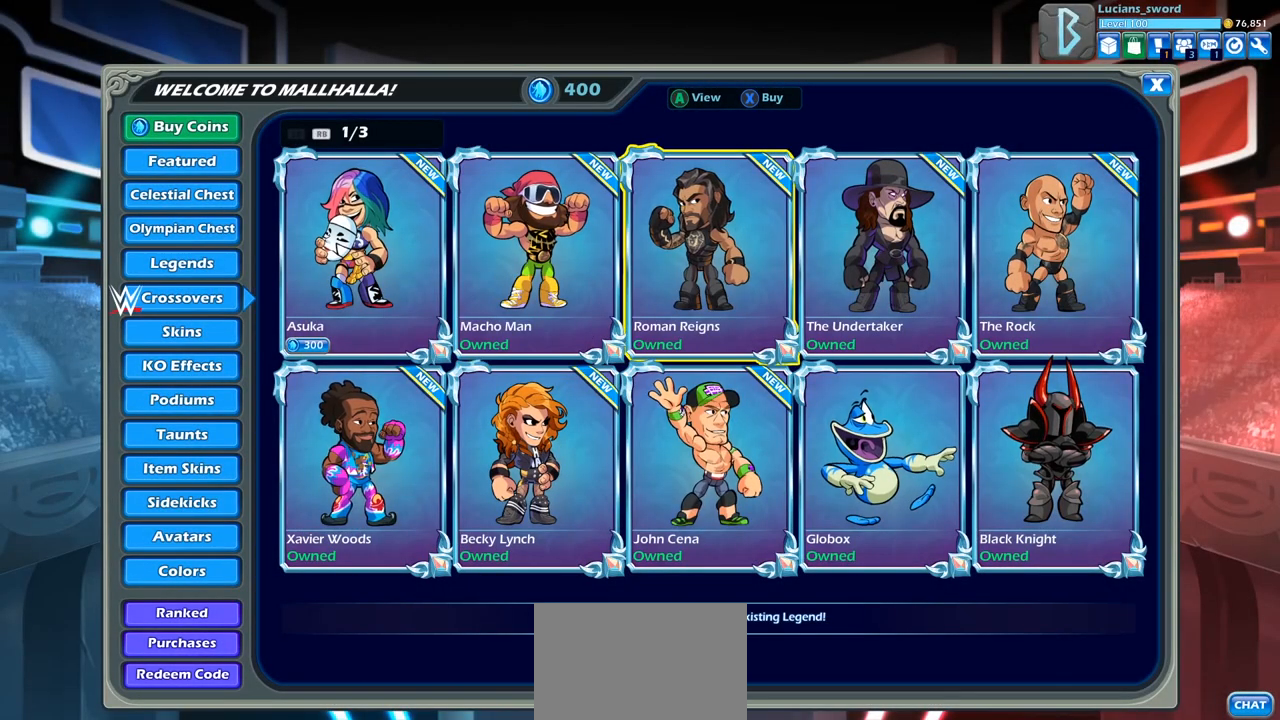
{"buttons": [], "left_stick": "center", "right_stick": "center", "events": []}
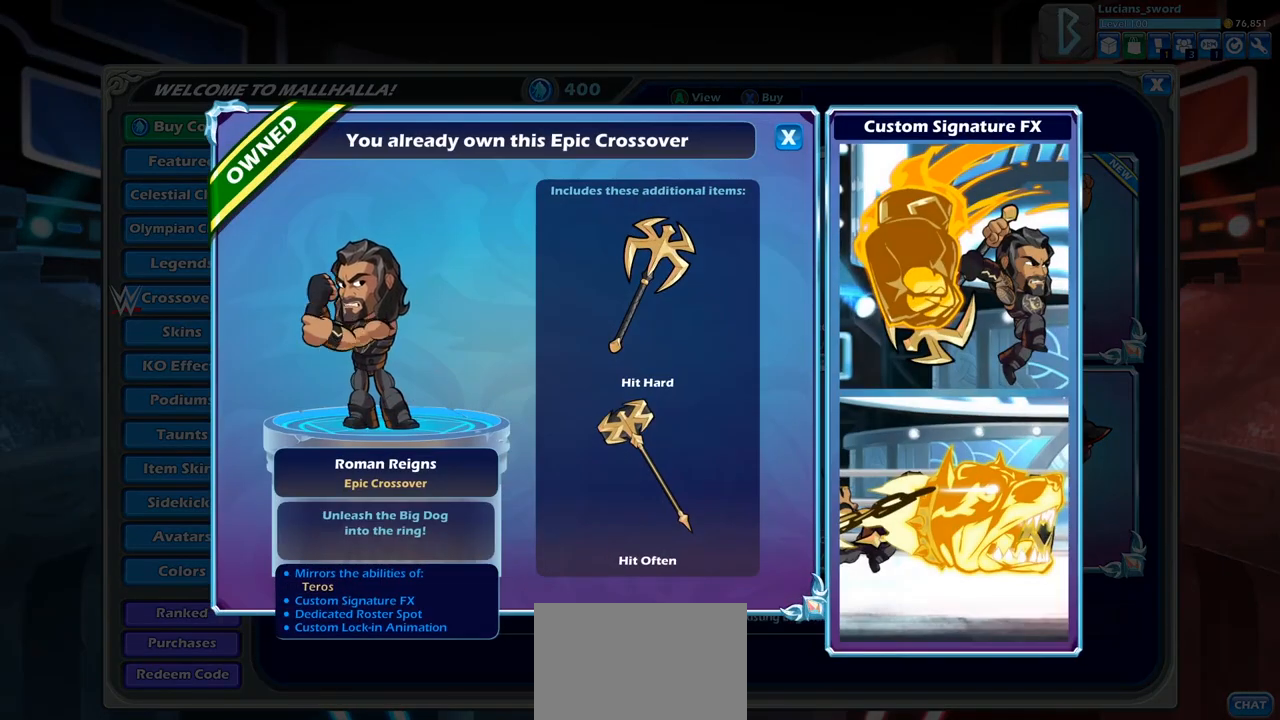
{"buttons": [], "left_stick": "center", "right_stick": "center", "events": []}
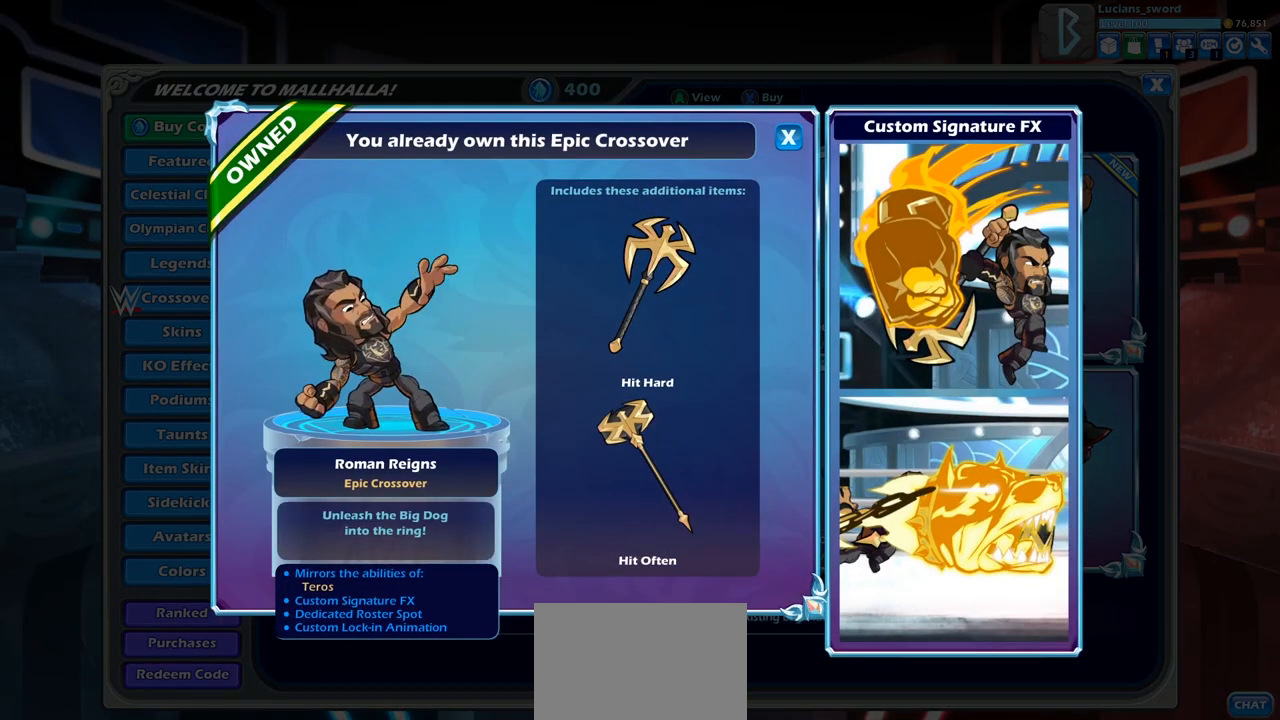
{"buttons": [], "left_stick": "center", "right_stick": "center", "events": []}
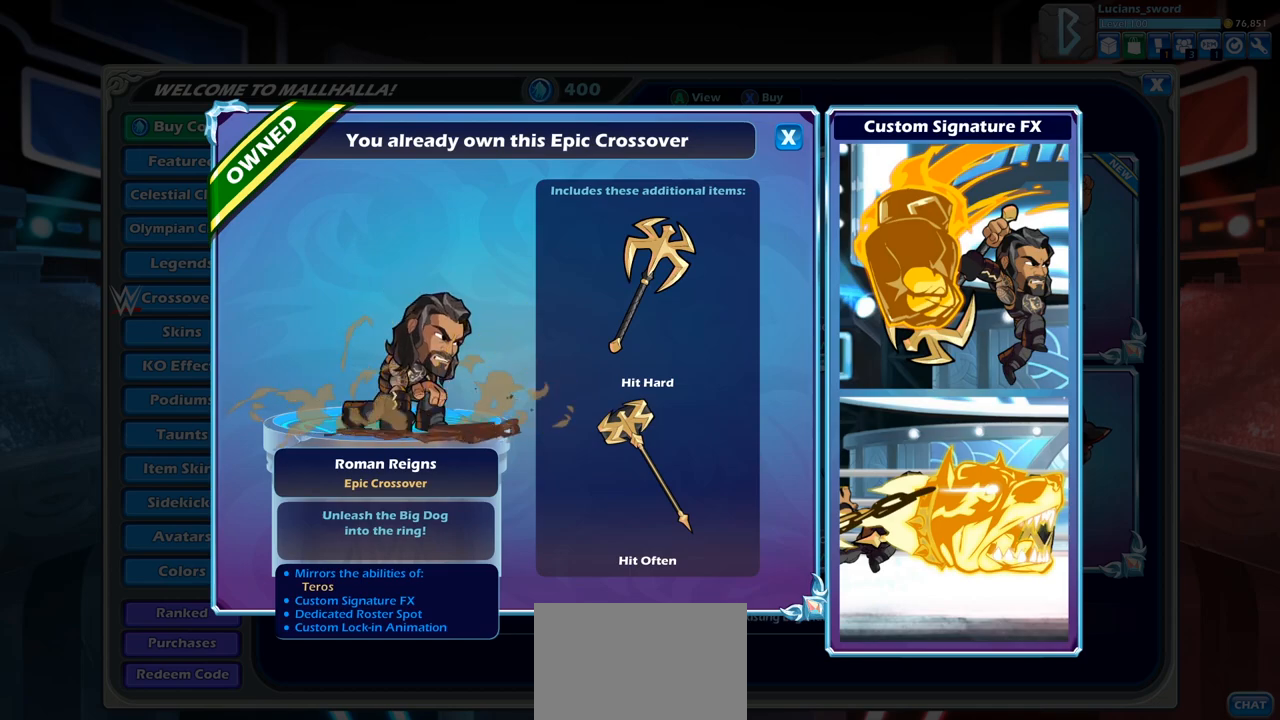
{"buttons": [], "left_stick": "center", "right_stick": "center", "events": [[400, "CIRCLE", "down"], [500, "CIRCLE", "up"]]}
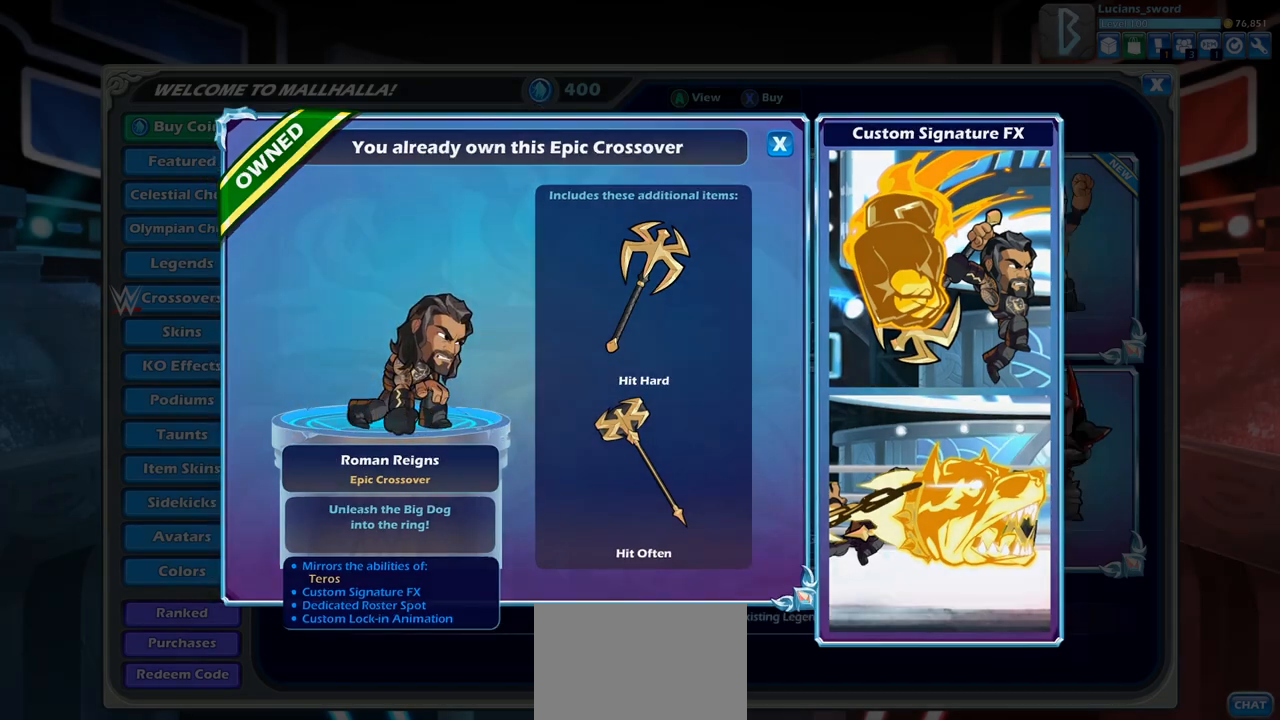
{"buttons": [], "left_stick": "center", "right_stick": "center", "events": []}
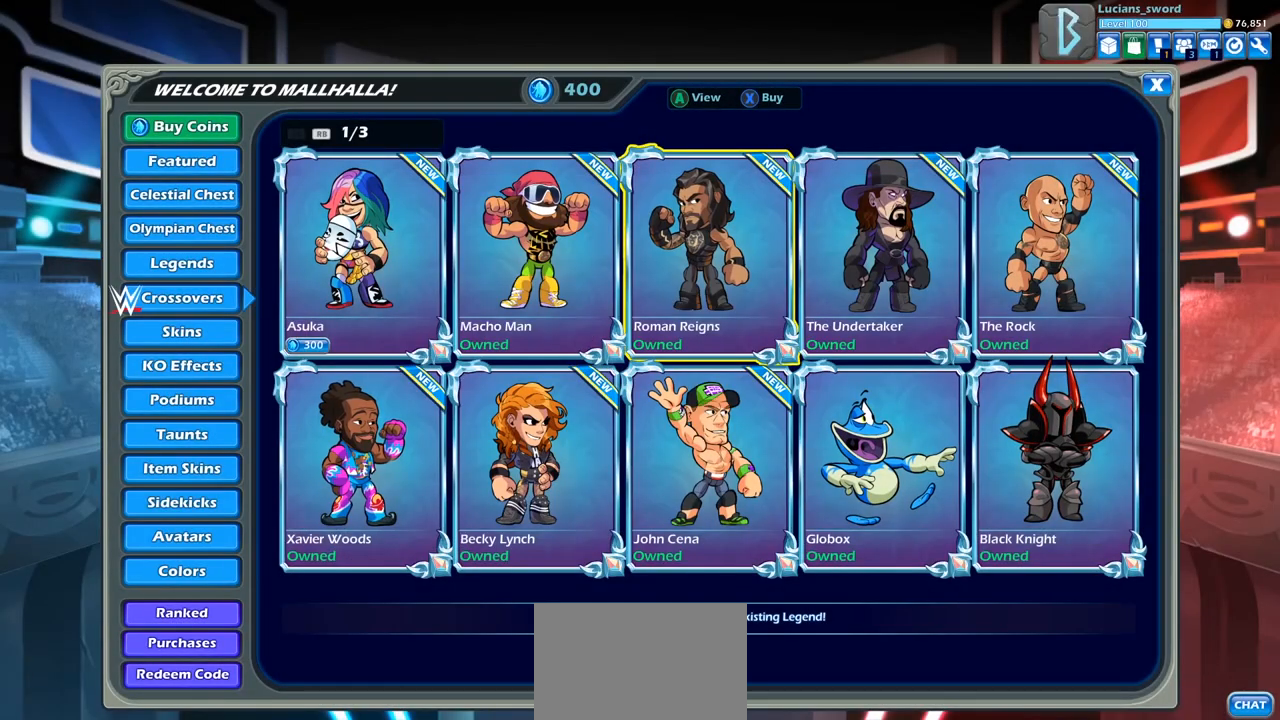
{"buttons": [], "left_stick": "center", "right_stick": "center", "events": [[317, "DPAD_RIGHT", "down"], [433, "DPAD_RIGHT", "up"]]}
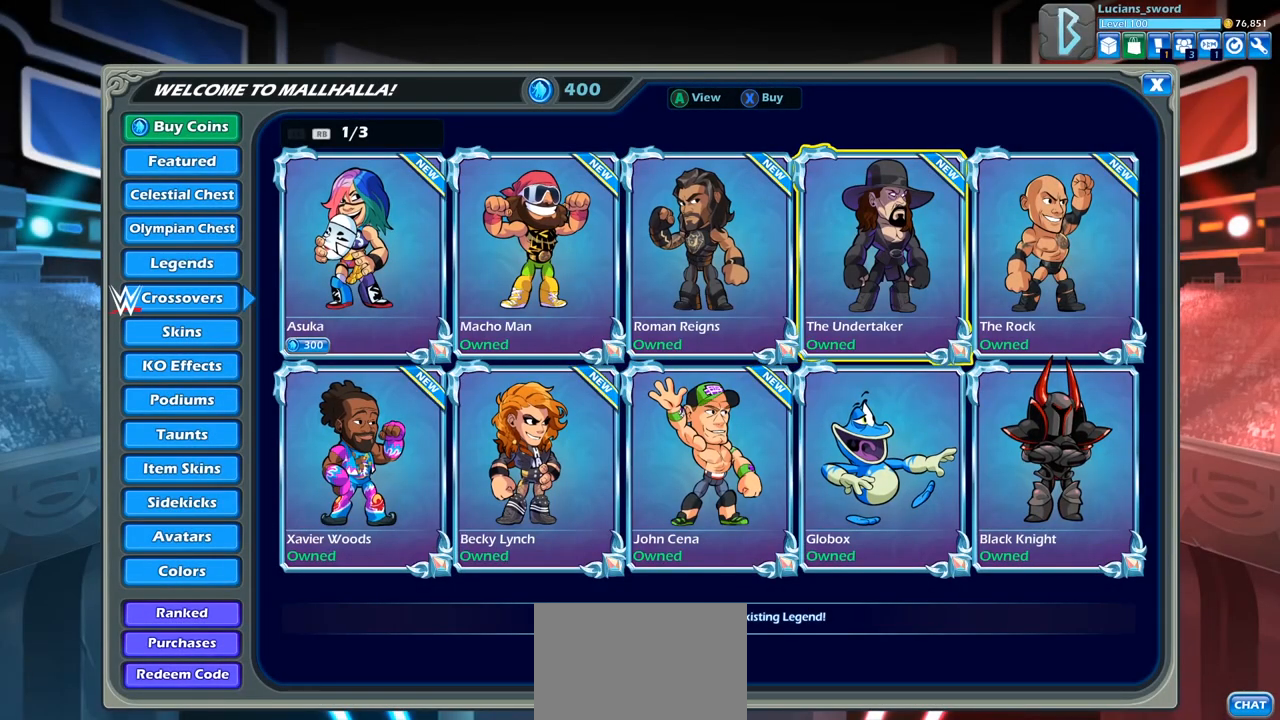
{"buttons": [], "left_stick": "center", "right_stick": "center", "events": [[133, "CROSS", "down"], [233, "CROSS", "up"]]}
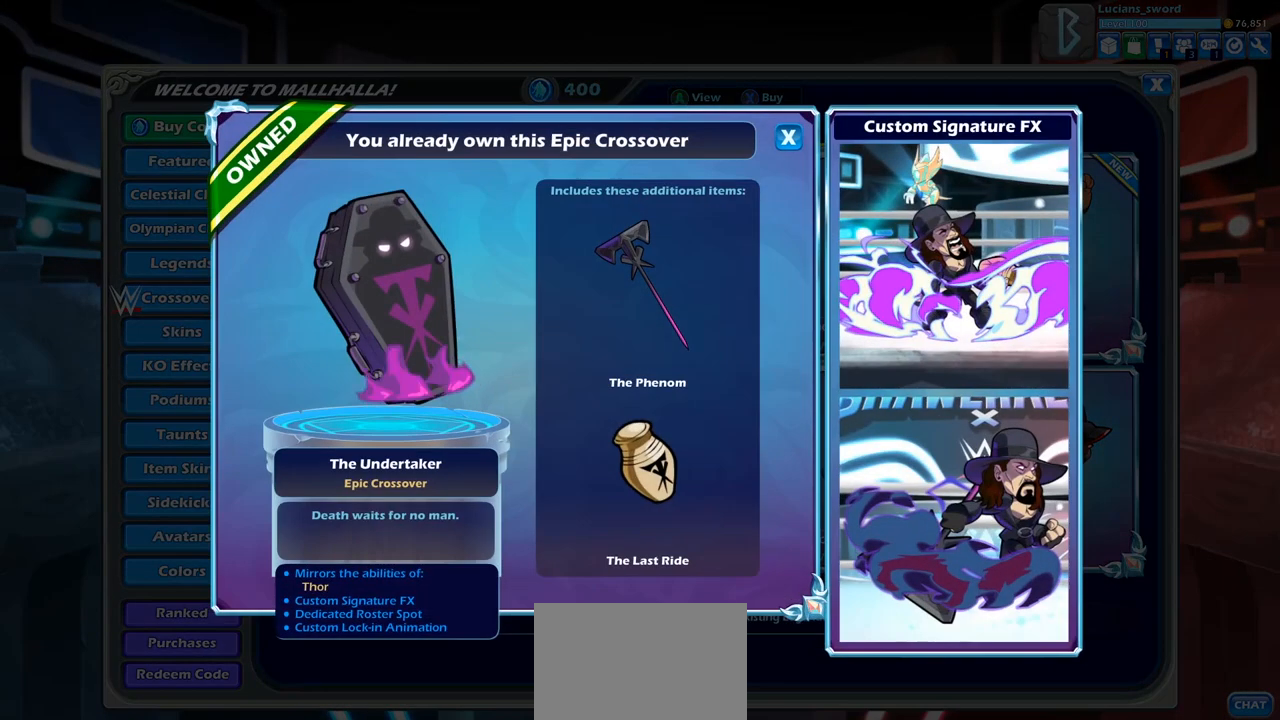
{"buttons": [], "left_stick": "center", "right_stick": "center", "events": []}
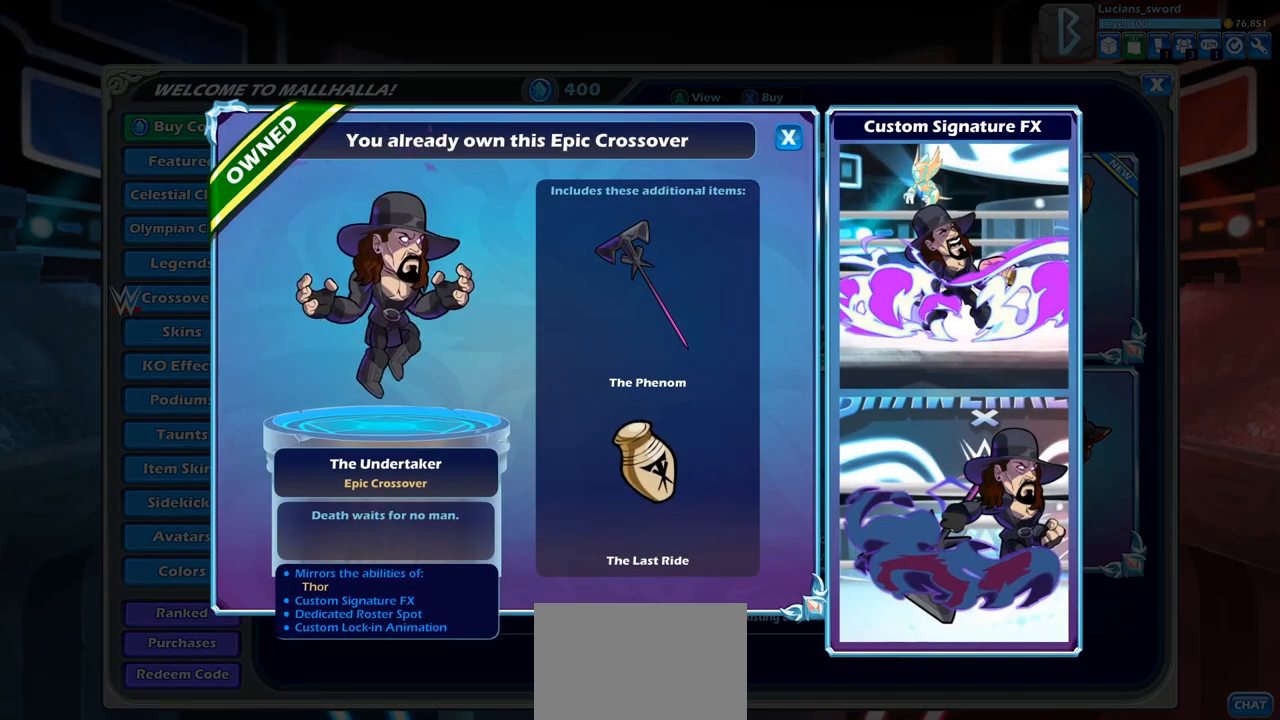
{"buttons": [], "left_stick": "center", "right_stick": "center", "events": []}
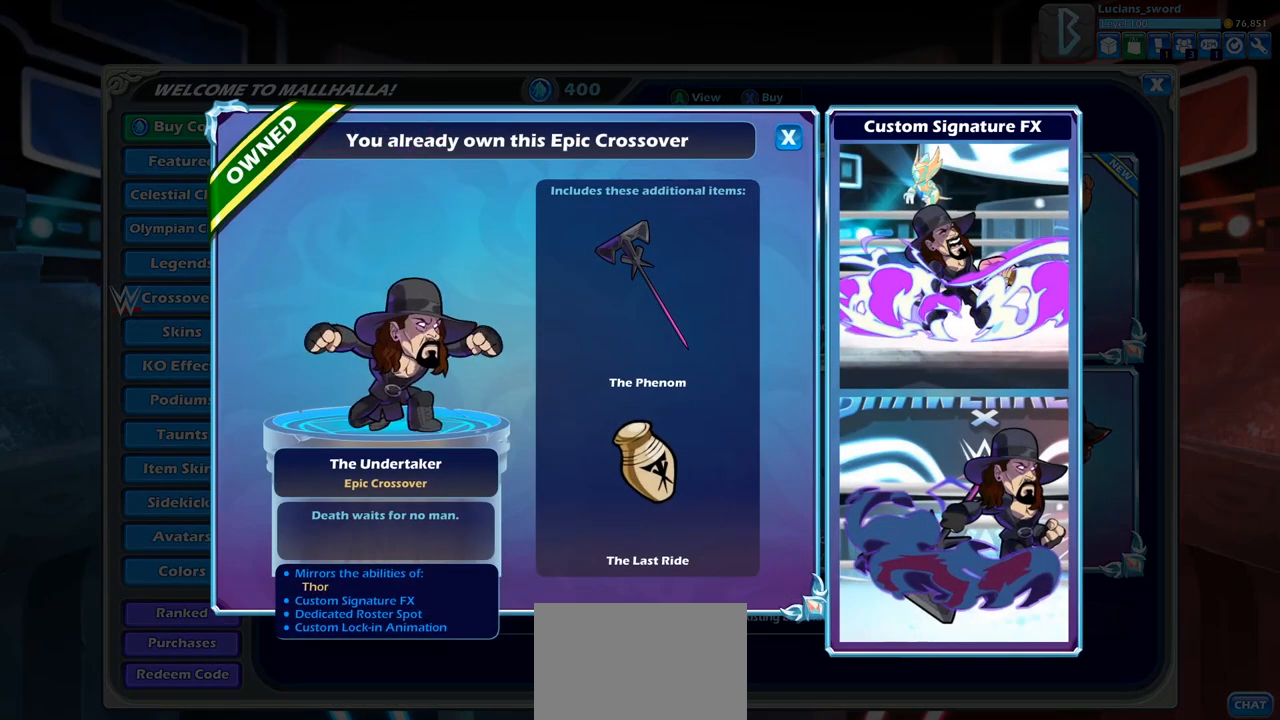
{"buttons": [], "left_stick": "center", "right_stick": "center", "events": []}
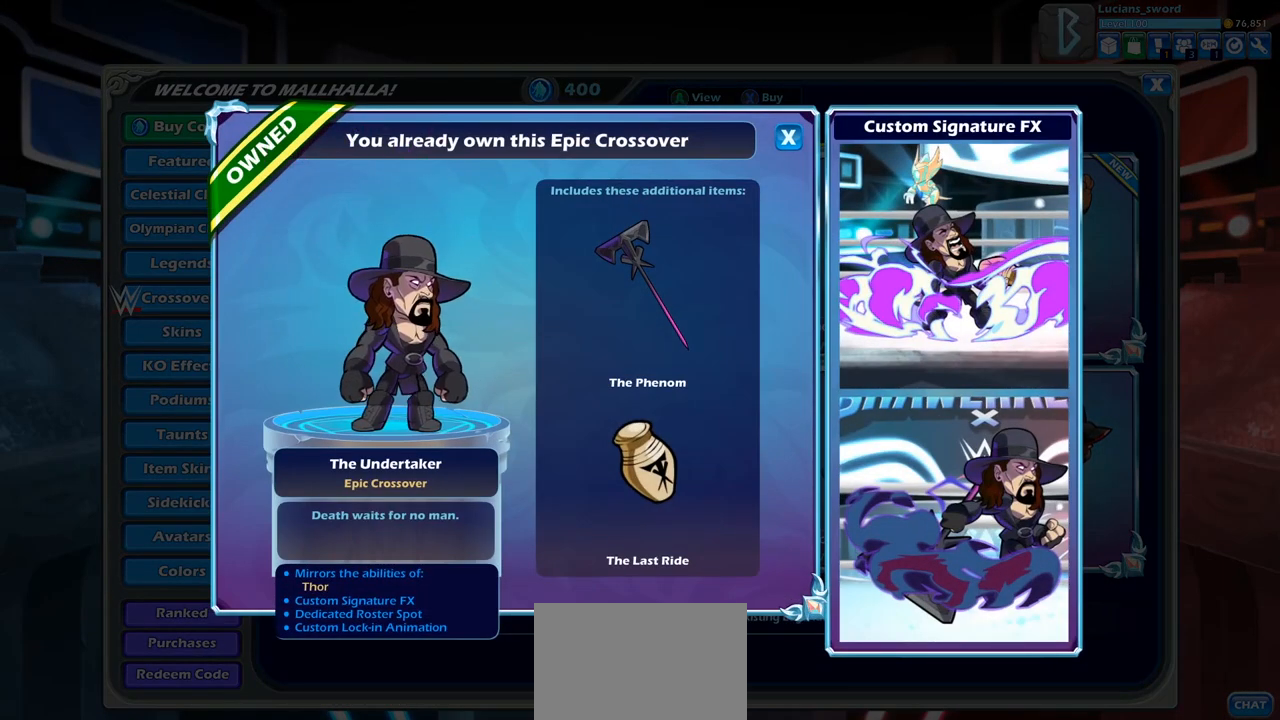
{"buttons": [], "left_stick": "center", "right_stick": "center", "events": []}
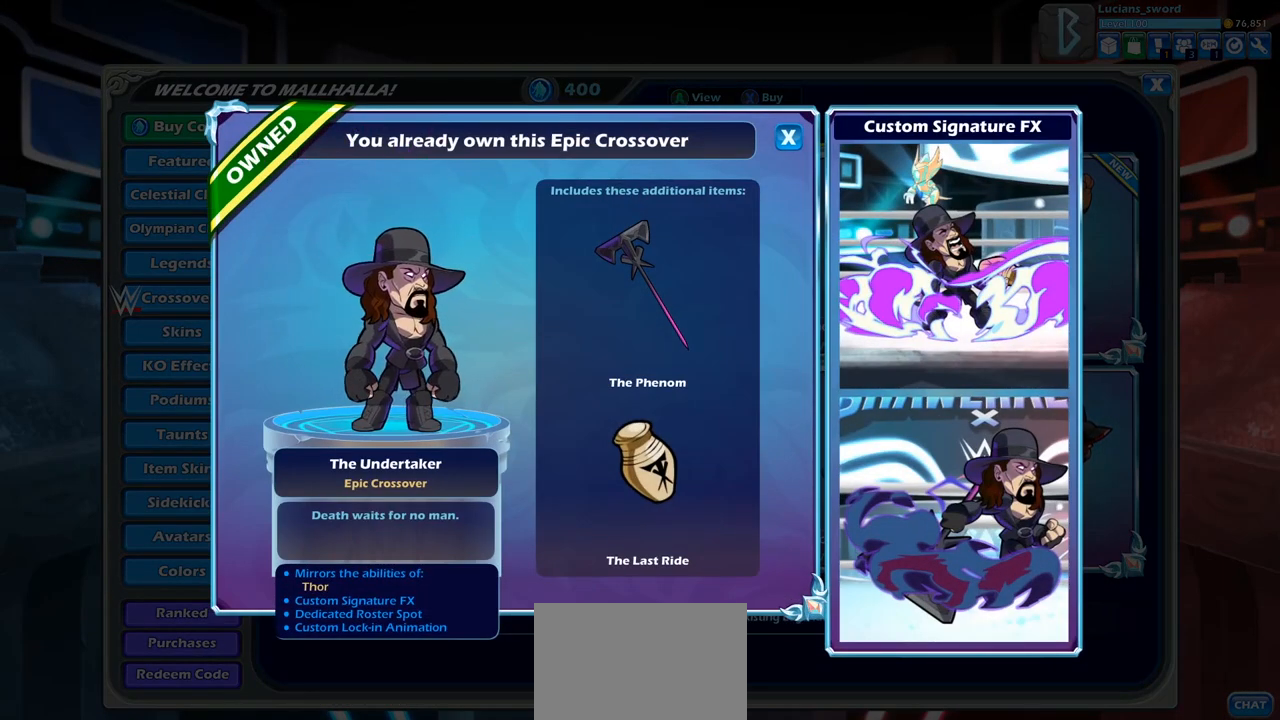
{"buttons": [], "left_stick": "center", "right_stick": "center", "events": []}
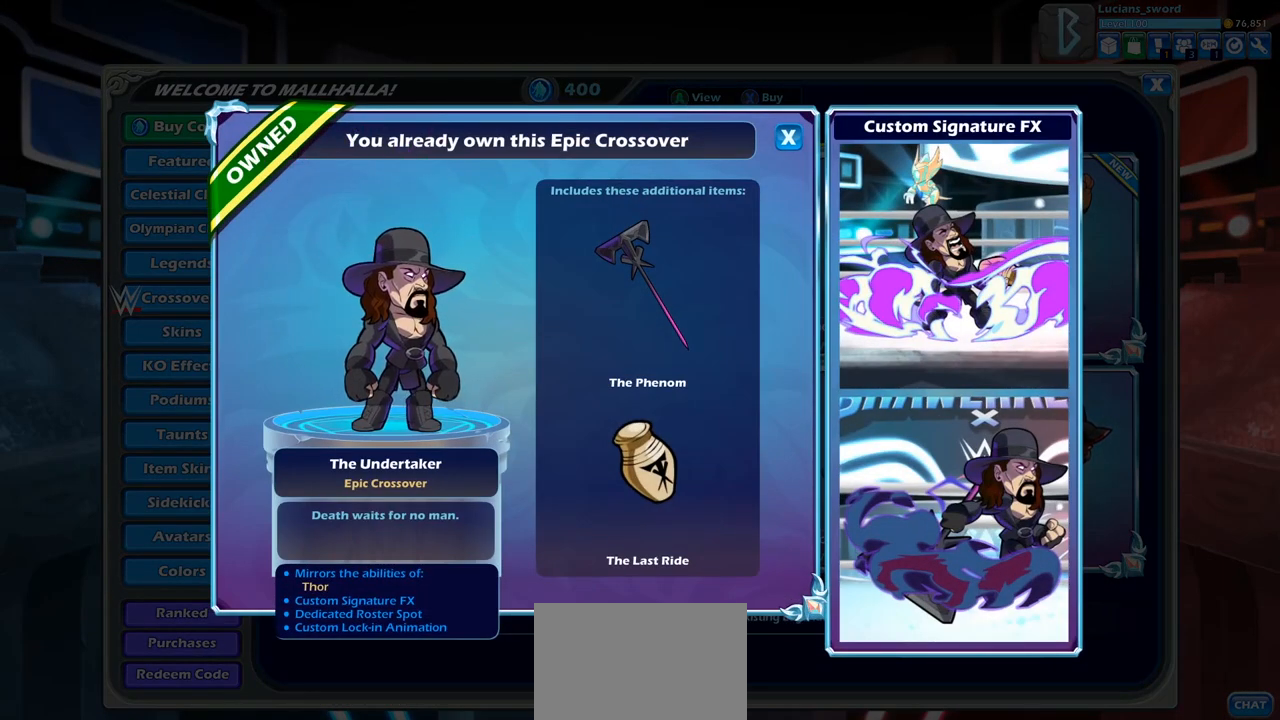
{"buttons": [], "left_stick": "center", "right_stick": "center", "events": []}
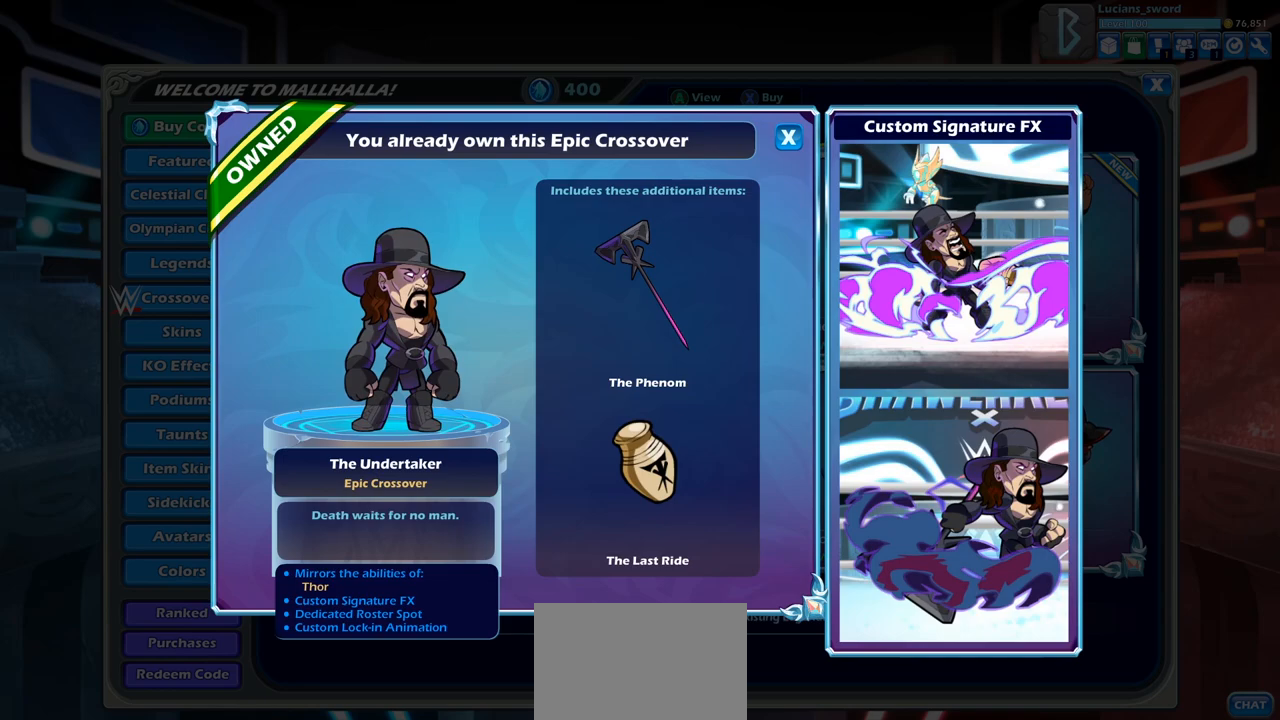
{"buttons": [], "left_stick": "center", "right_stick": "center", "events": []}
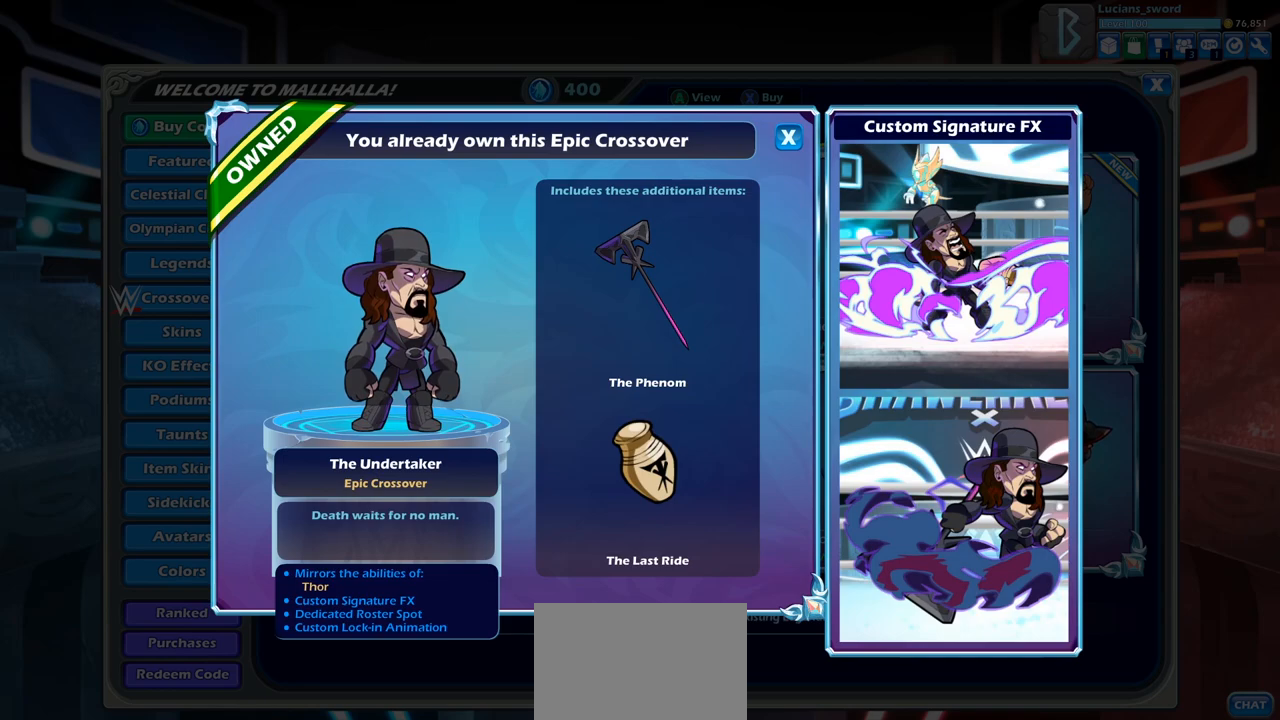
{"buttons": [], "left_stick": "center", "right_stick": "center", "events": [[383, "CIRCLE", "down"], [467, "CIRCLE", "up"]]}
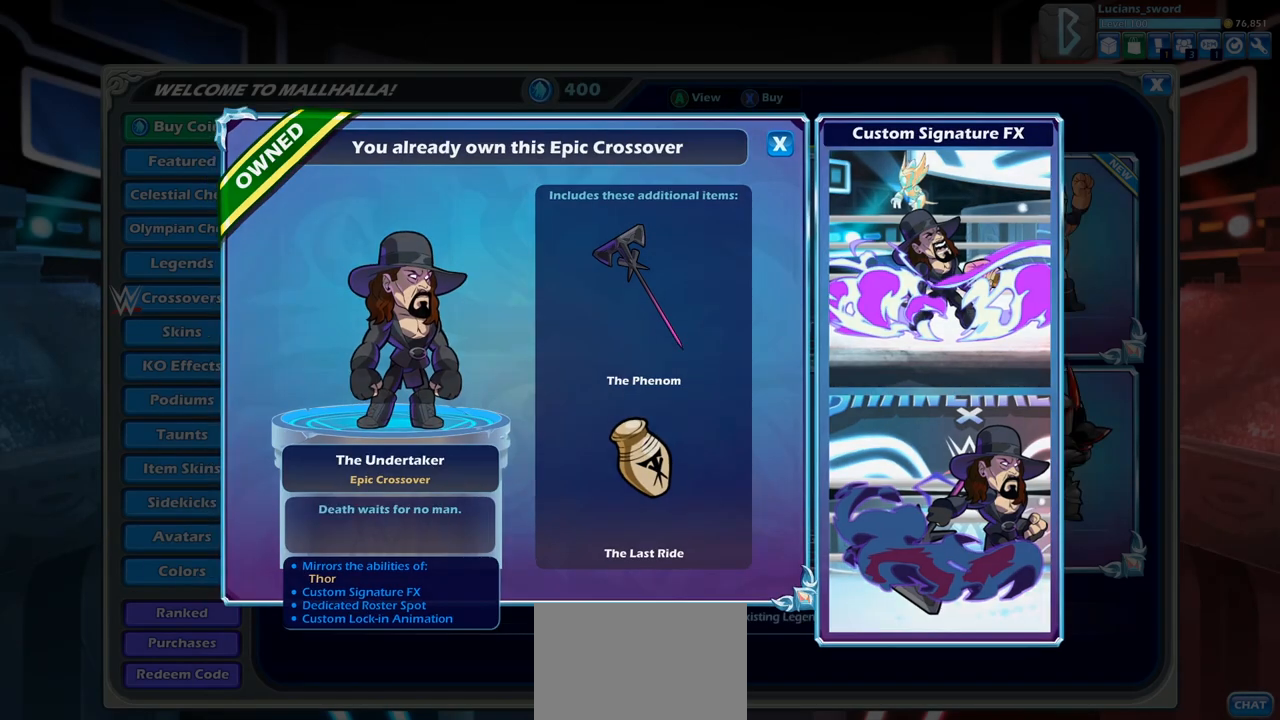
{"buttons": [], "left_stick": "center", "right_stick": "center", "events": []}
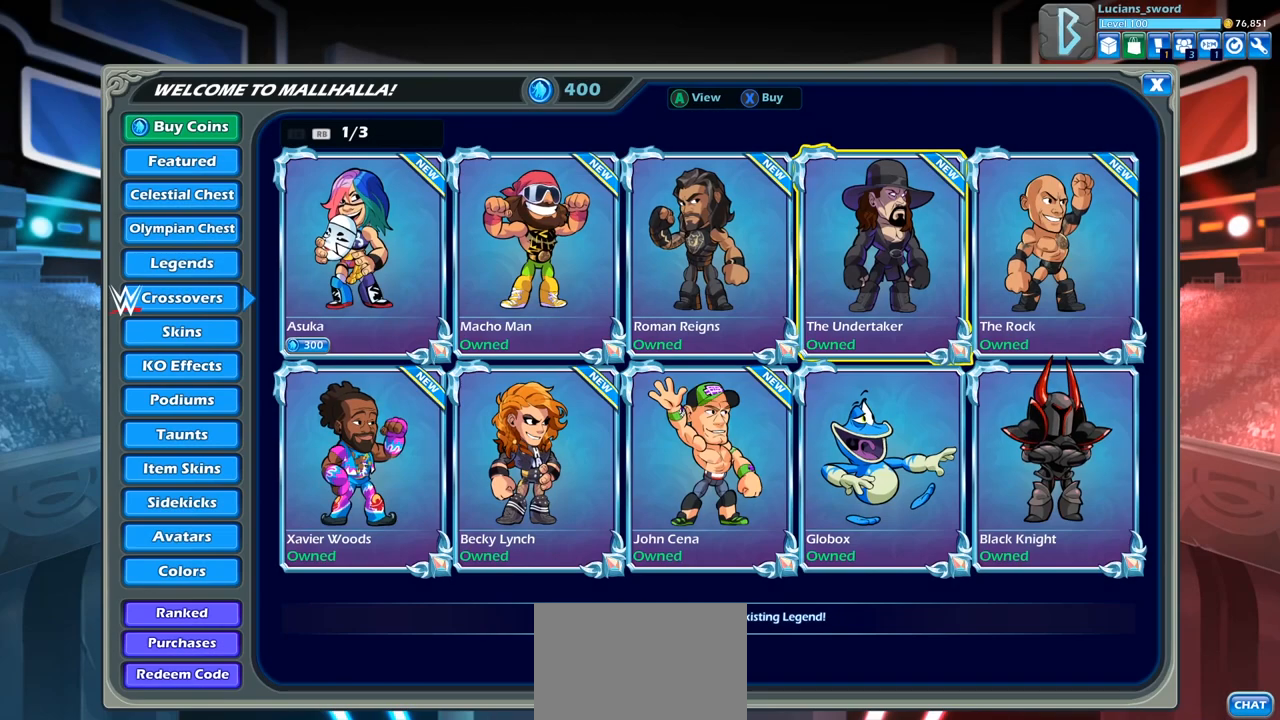
{"buttons": [], "left_stick": "center", "right_stick": "center", "events": [[100, "DPAD_LEFT", "down"], [217, "DPAD_LEFT", "up"], [333, "DPAD_LEFT", "down"], [450, "DPAD_LEFT", "up"]]}
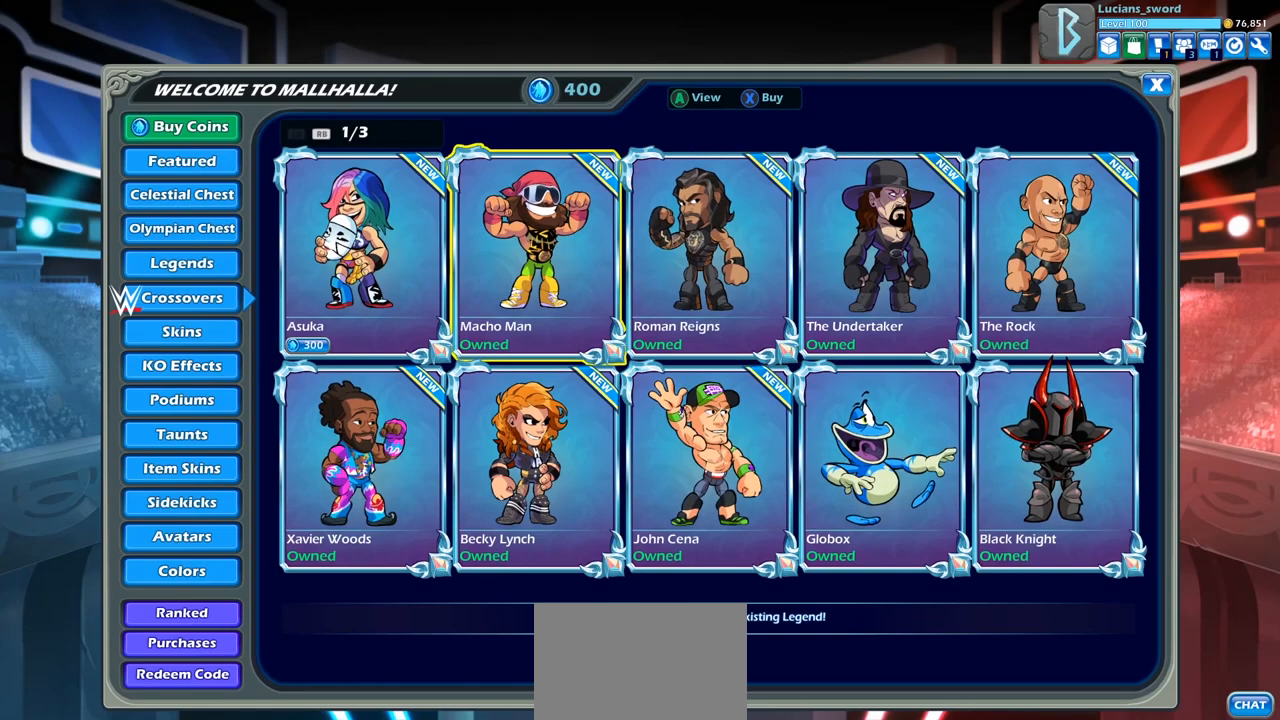
{"buttons": [], "left_stick": "center", "right_stick": "center", "events": [[33, "DPAD_LEFT", "down"], [150, "DPAD_LEFT", "up"]]}
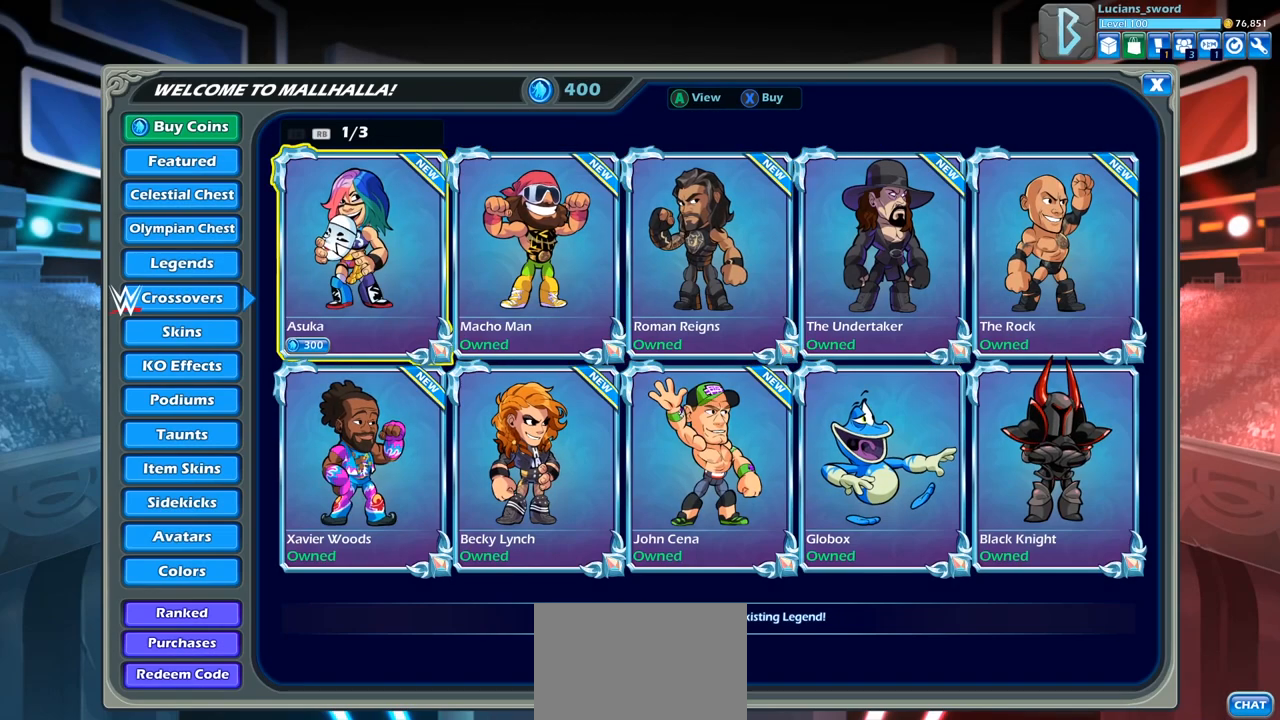
{"buttons": [], "left_stick": "center", "right_stick": "center", "events": [[217, "CROSS", "down"], [300, "CROSS", "up"]]}